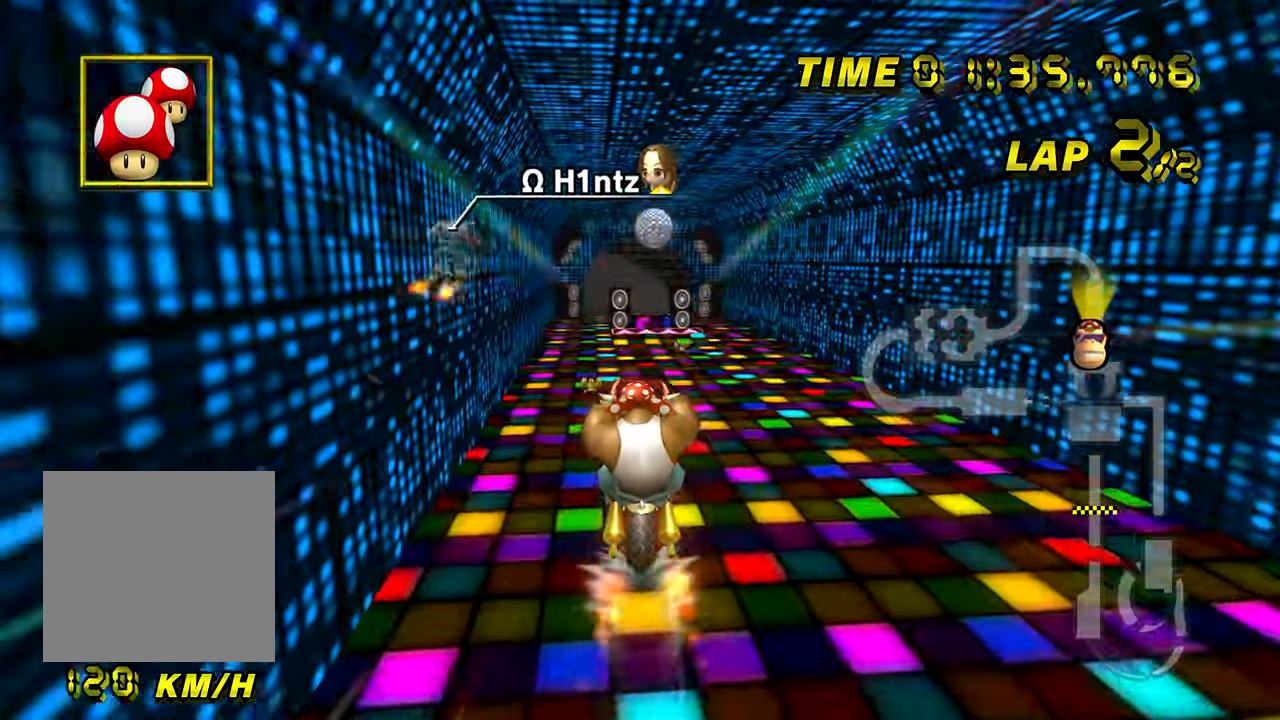
Gameplay with a controller (Nintendo layout); each line is a JSON object with the inputs held at the frame after it. "events" lists button and stick changes between this image and that frame as [ms after this image, input, new state], when the widget could be followed in between. Not read: C_DOWN C_LEFT C_RIGHT C_UP L1 L3 R1 R3 START X Y Z.
{"buttons": ["A"], "left_stick": "up", "events": [[50, "left_stick", "up-right"], [184, "left_stick", "up"]]}
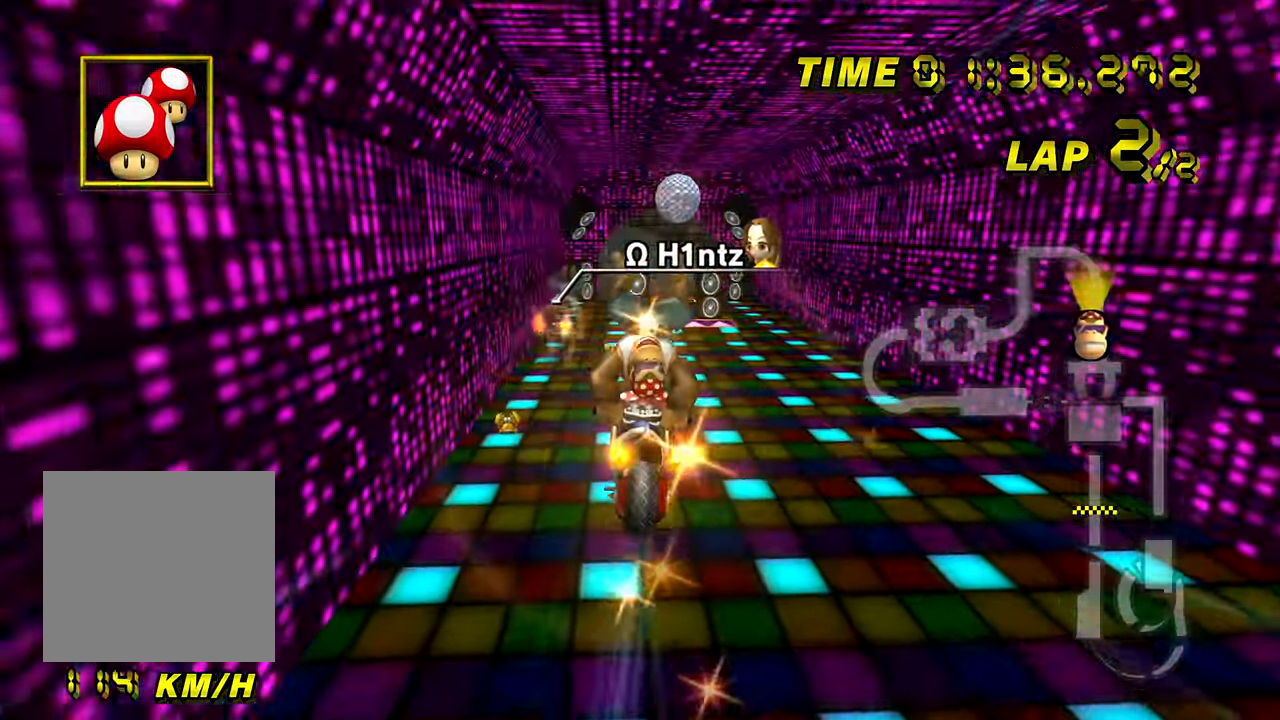
{"buttons": ["A"], "left_stick": "down", "events": [[166, "left_stick", "down"]]}
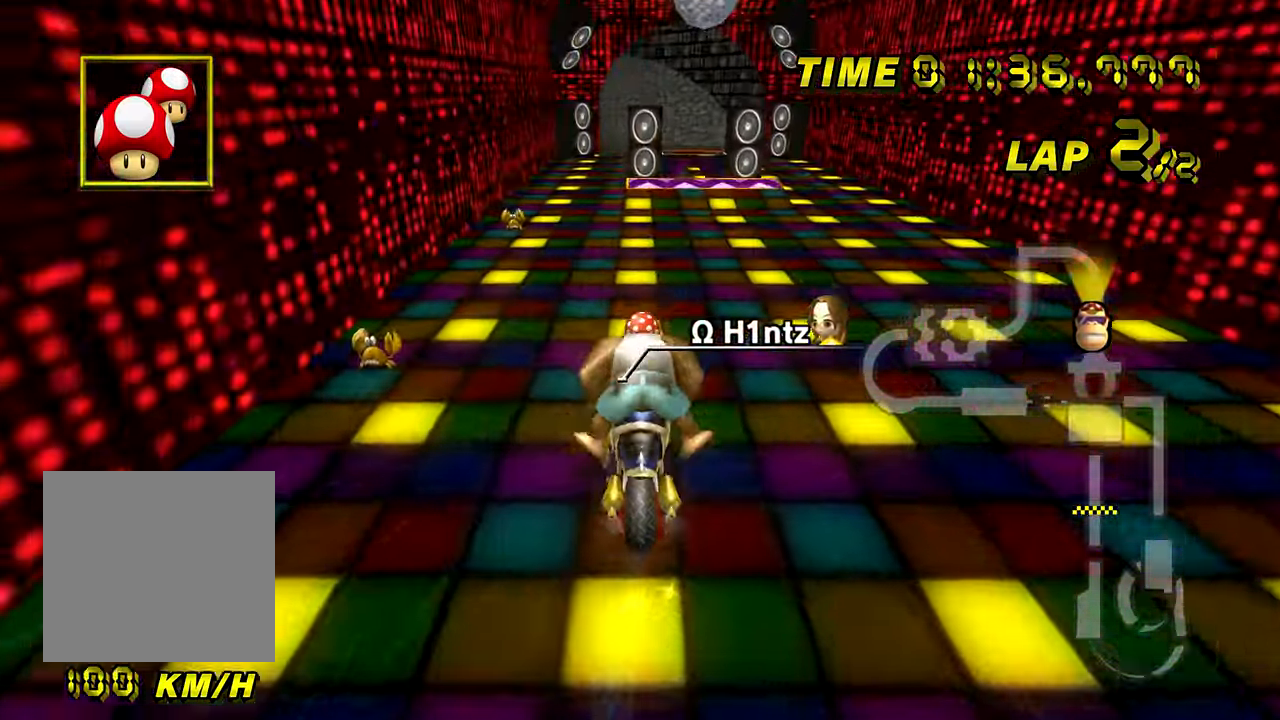
{"buttons": ["A"], "left_stick": "left", "events": [[450, "left_stick", "left"]]}
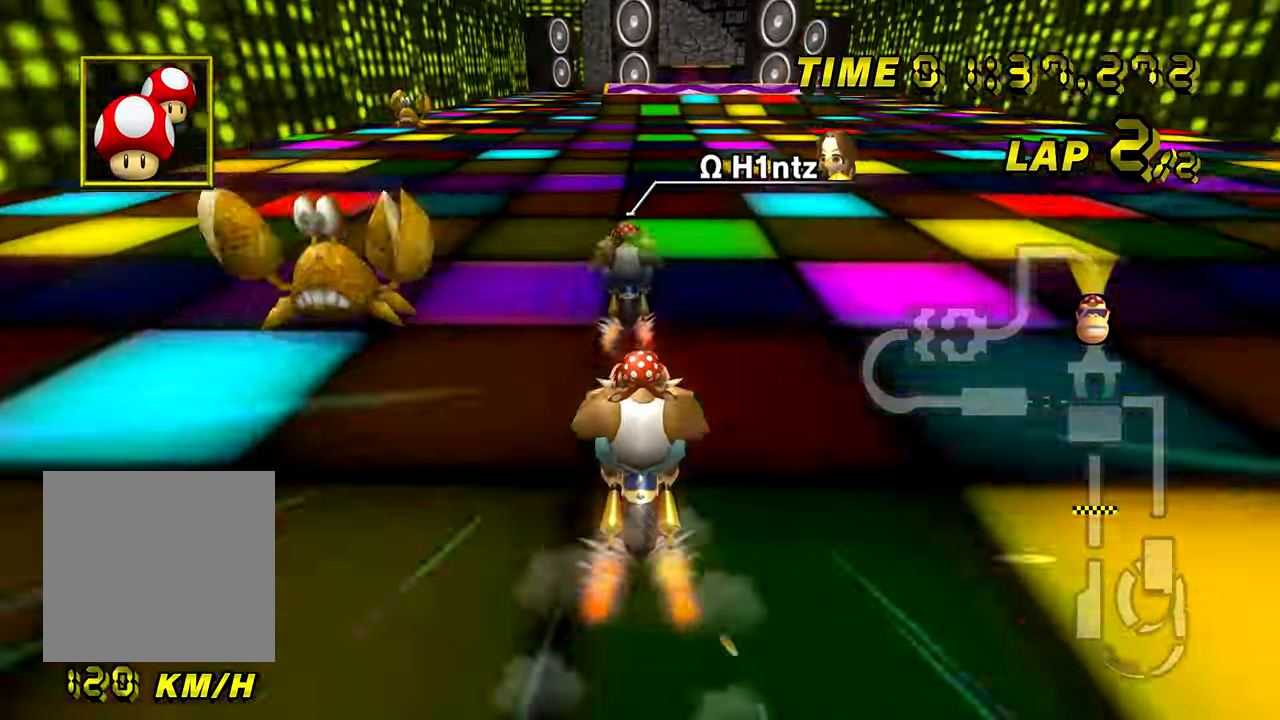
{"buttons": ["A"], "left_stick": "center", "events": [[450, "left_stick", "center"]]}
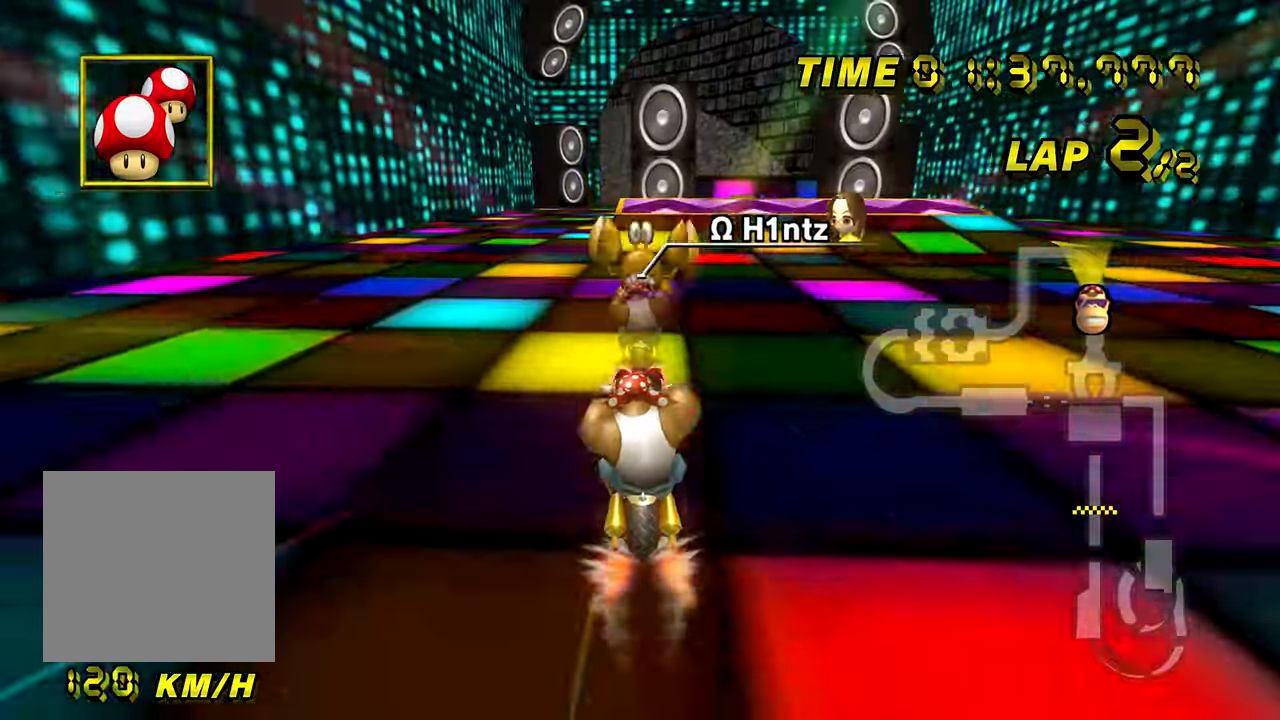
{"buttons": ["A"], "left_stick": "center", "events": [[50, "left_stick", "left"], [150, "left_stick", "center"]]}
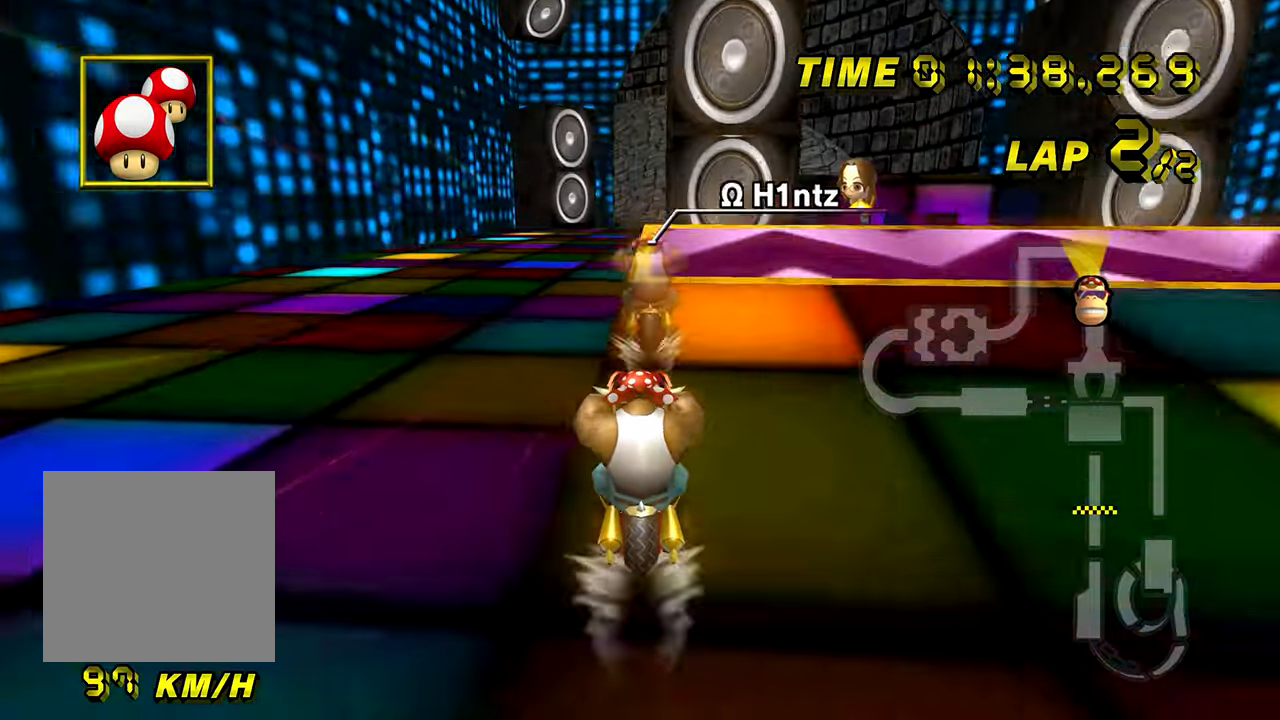
{"buttons": ["A"], "left_stick": "up-right", "events": [[400, "left_stick", "up-right"]]}
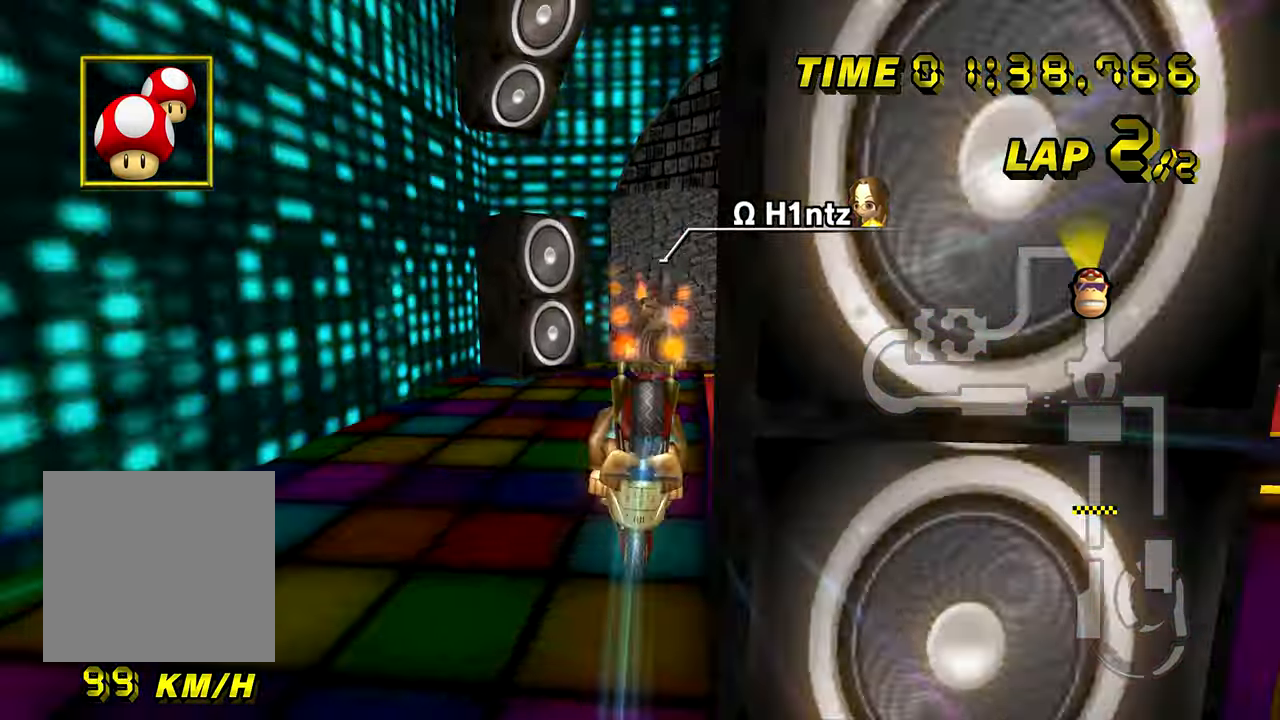
{"buttons": ["A"], "left_stick": "up", "events": [[100, "left_stick", "up"]]}
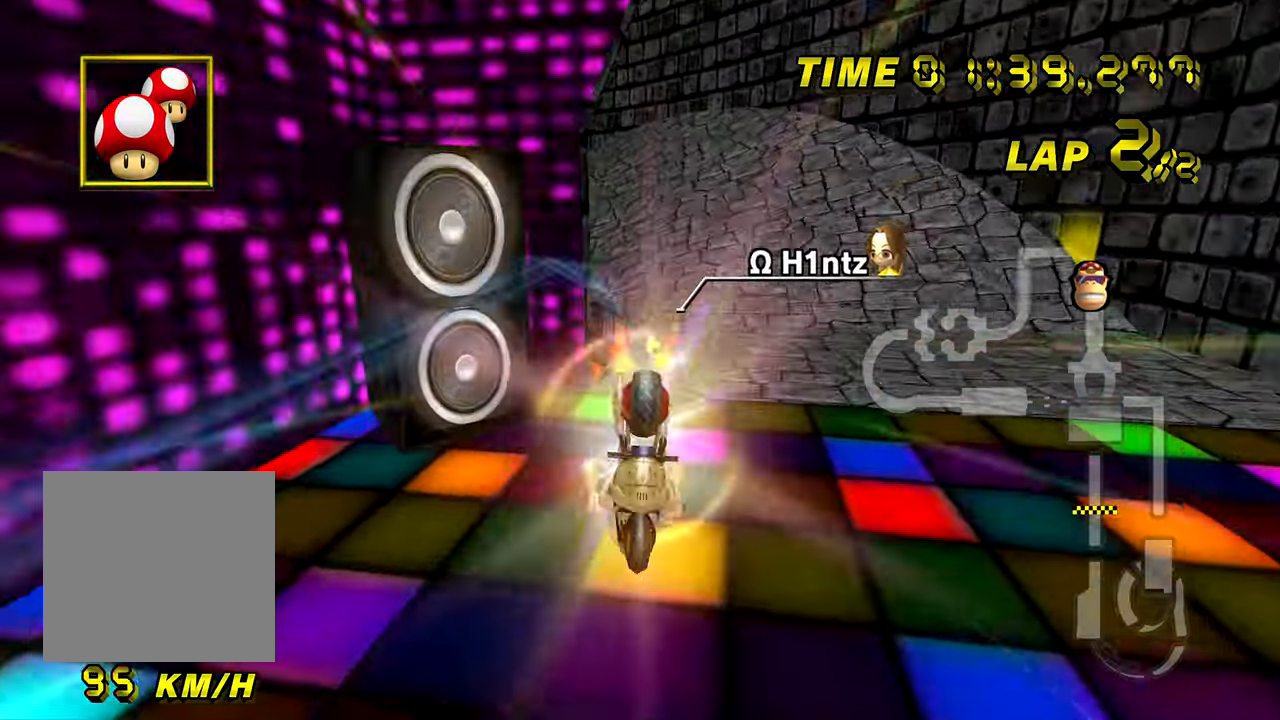
{"buttons": ["A"], "left_stick": "down", "events": [[333, "left_stick", "down"]]}
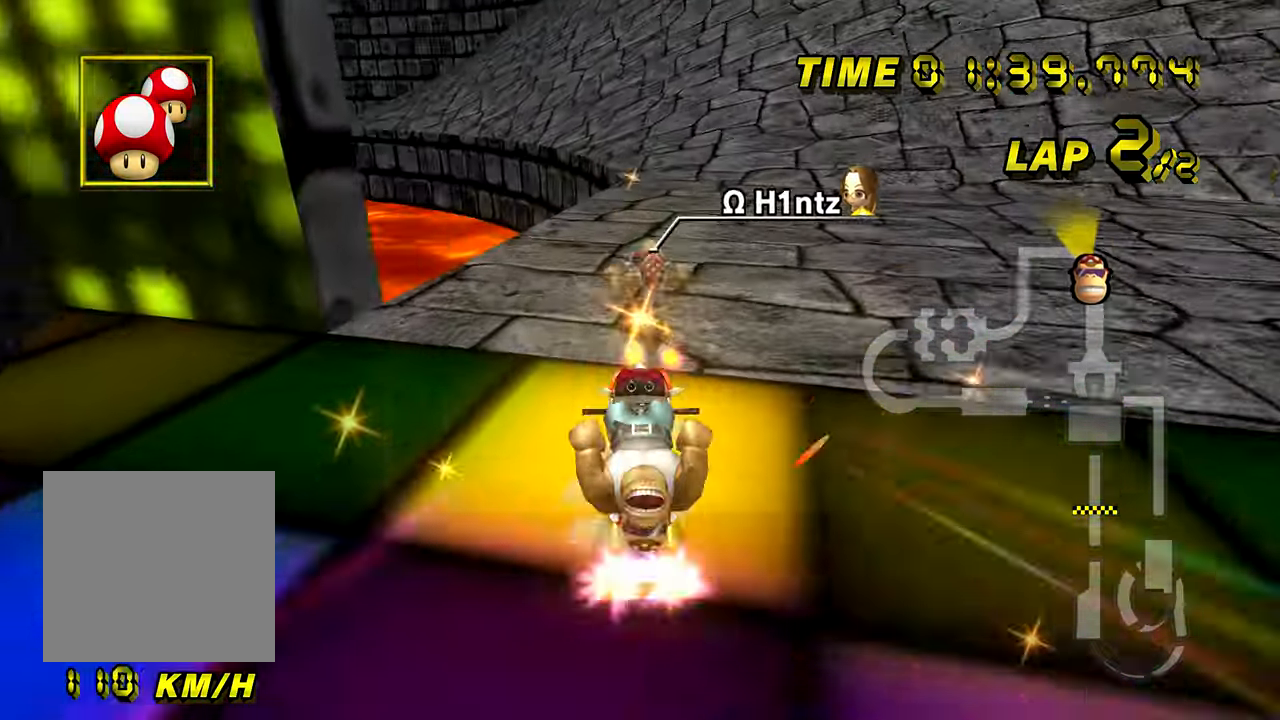
{"buttons": ["A", "B"], "left_stick": "left", "events": [[67, "left_stick", "center"], [317, "left_stick", "left"], [334, "B", "down"]]}
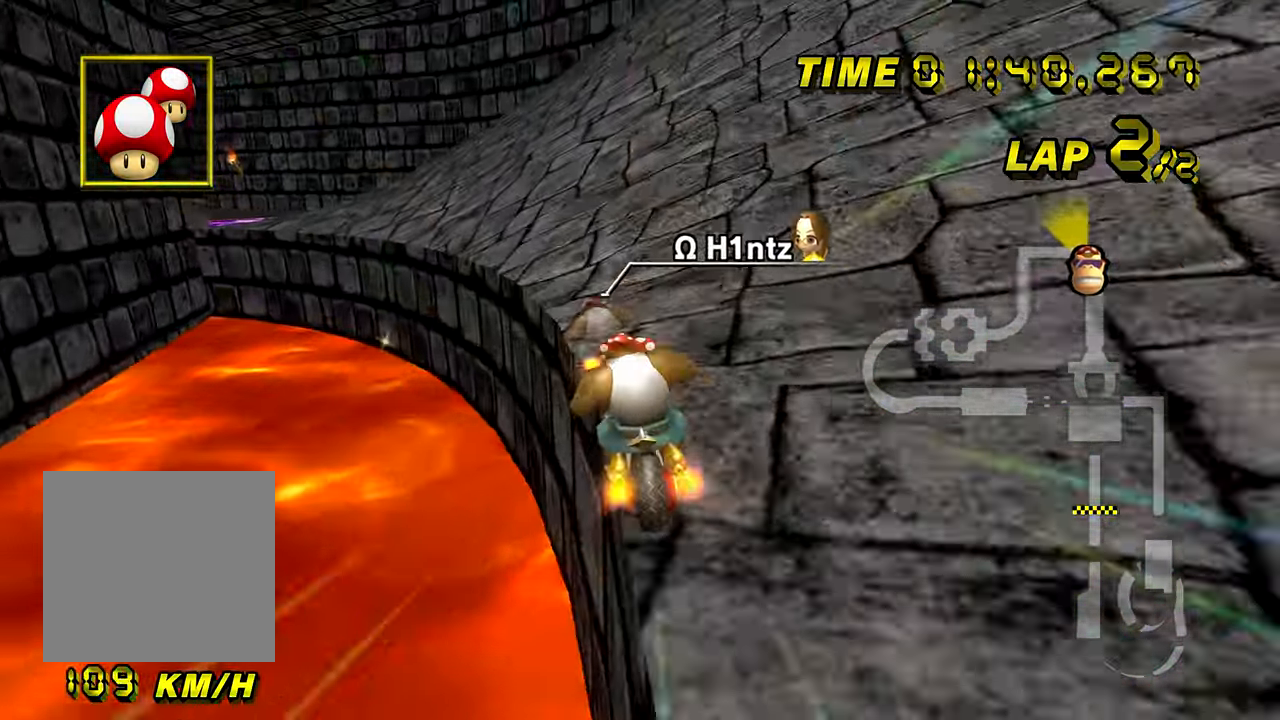
{"buttons": ["A"], "left_stick": "center", "events": [[350, "B", "up"], [383, "left_stick", "center"]]}
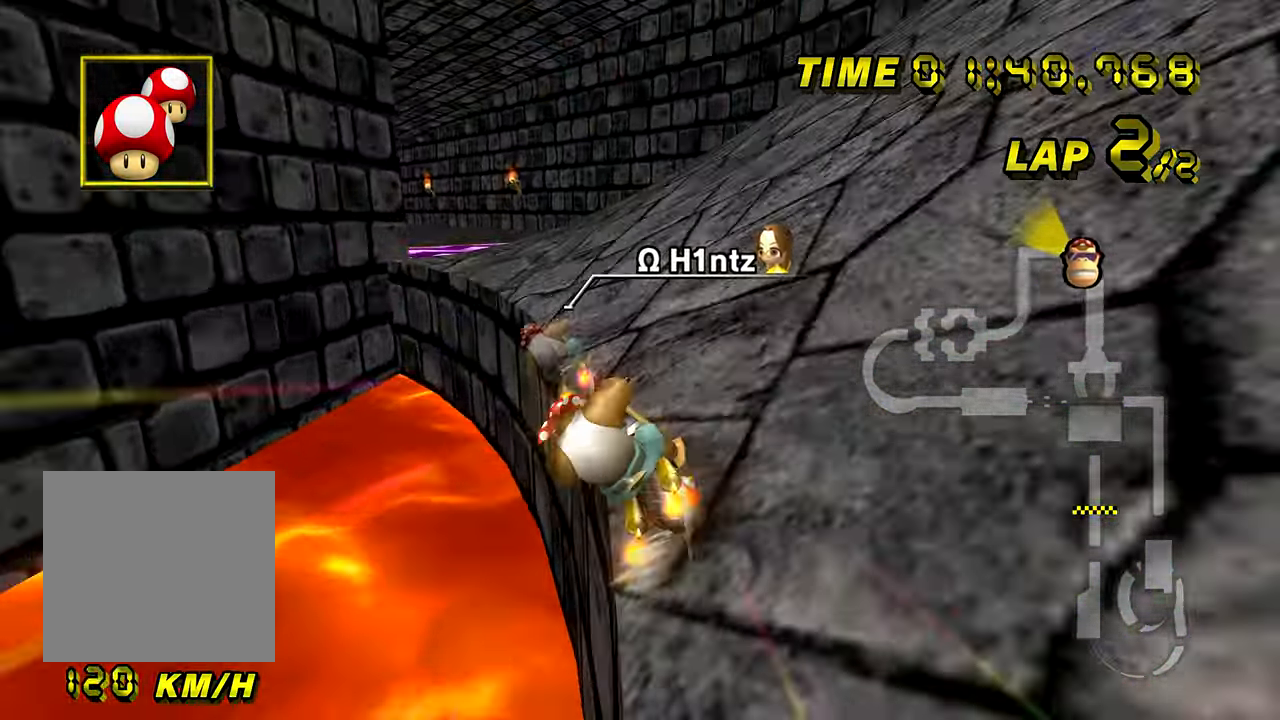
{"buttons": ["A"], "left_stick": "center", "events": [[117, "left_stick", "right"], [351, "left_stick", "center"]]}
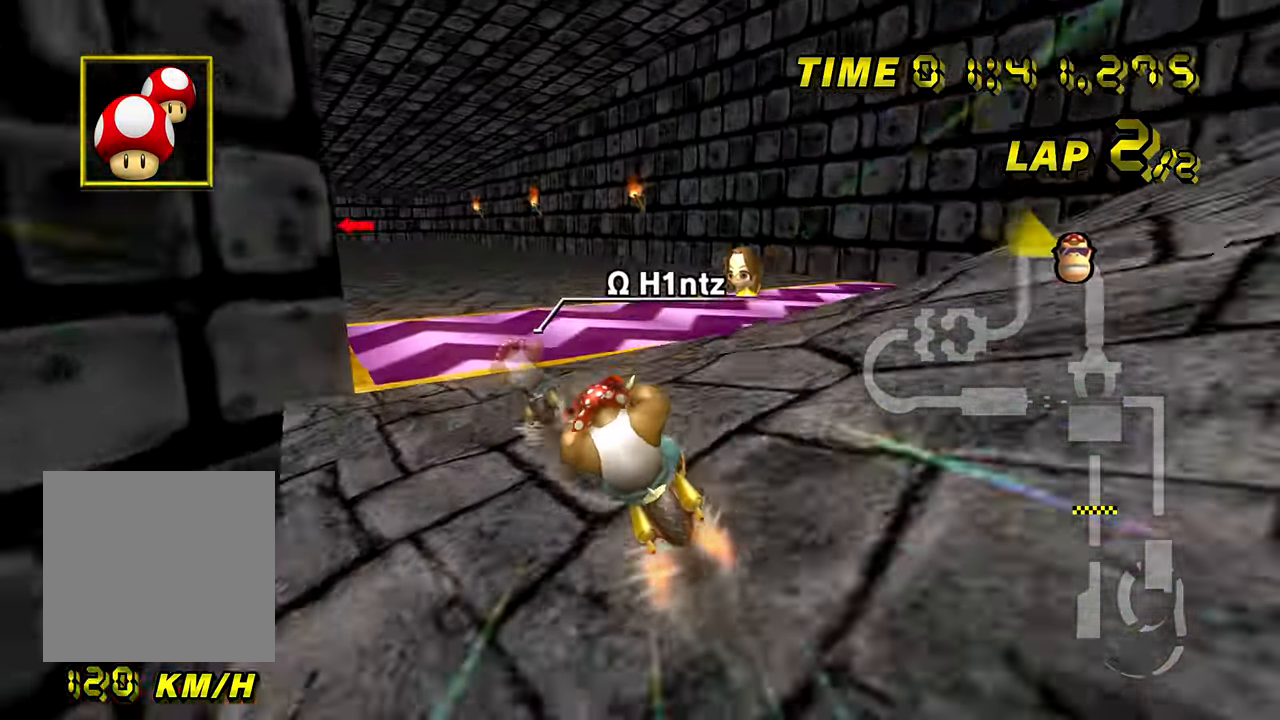
{"buttons": ["A"], "left_stick": "left", "events": [[233, "left_stick", "left"]]}
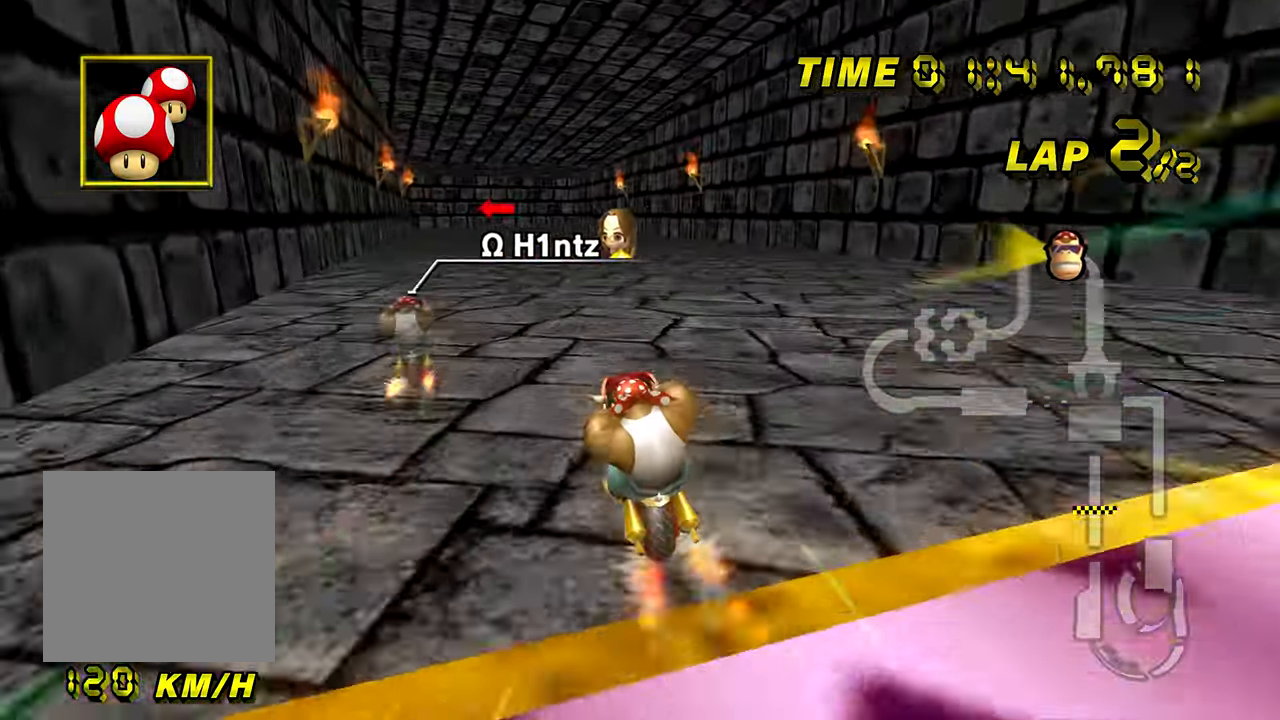
{"buttons": ["A"], "left_stick": "left", "events": []}
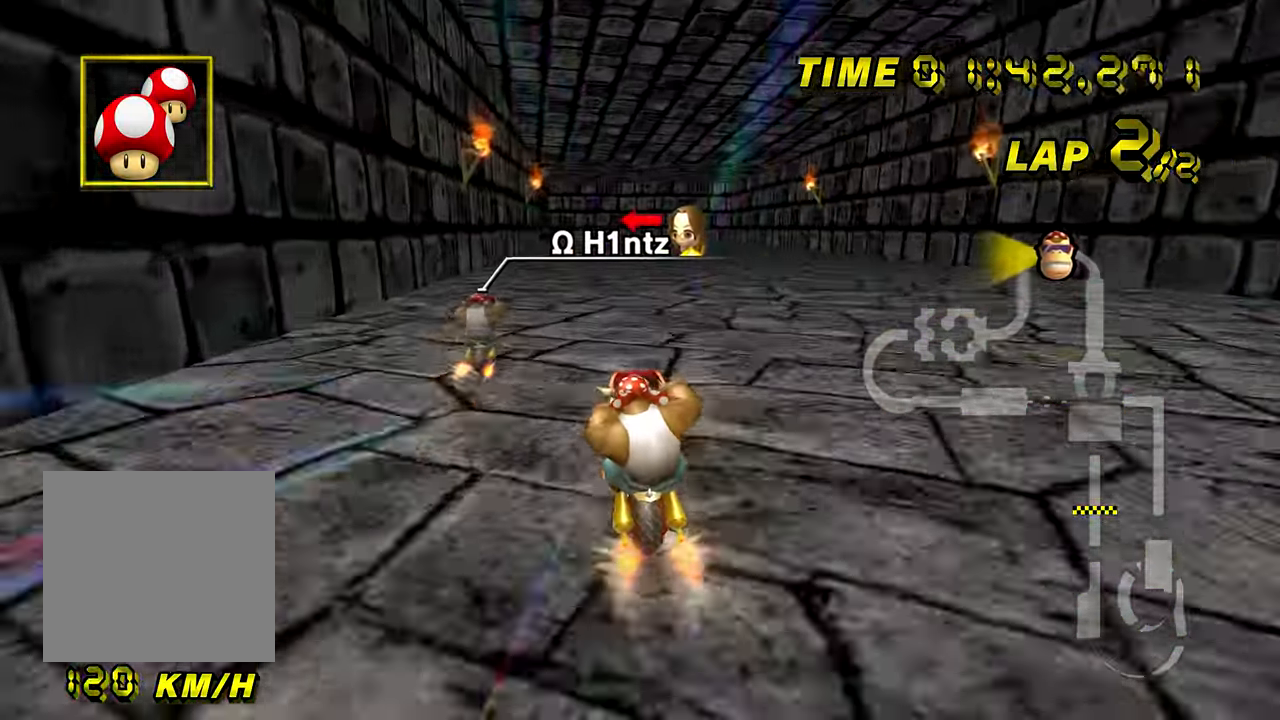
{"buttons": ["A"], "left_stick": "center", "events": [[183, "left_stick", "center"], [267, "left_stick", "right"], [400, "left_stick", "center"]]}
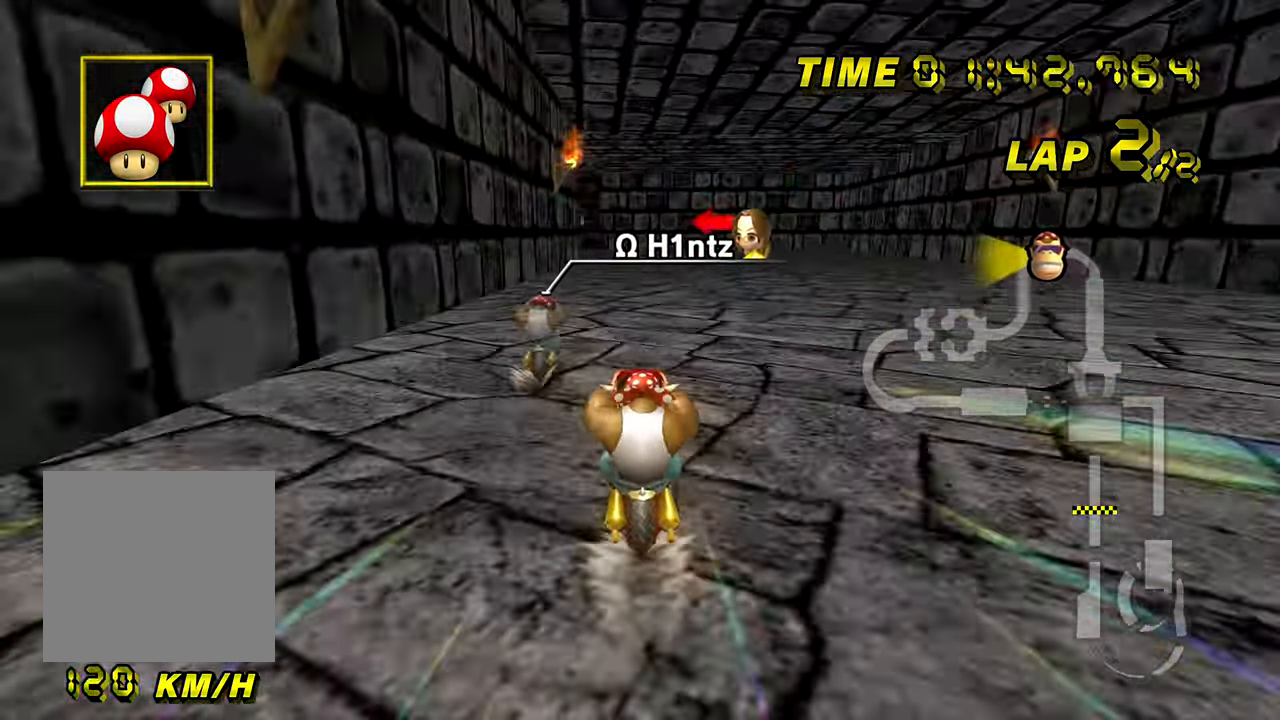
{"buttons": ["A"], "left_stick": "center", "events": []}
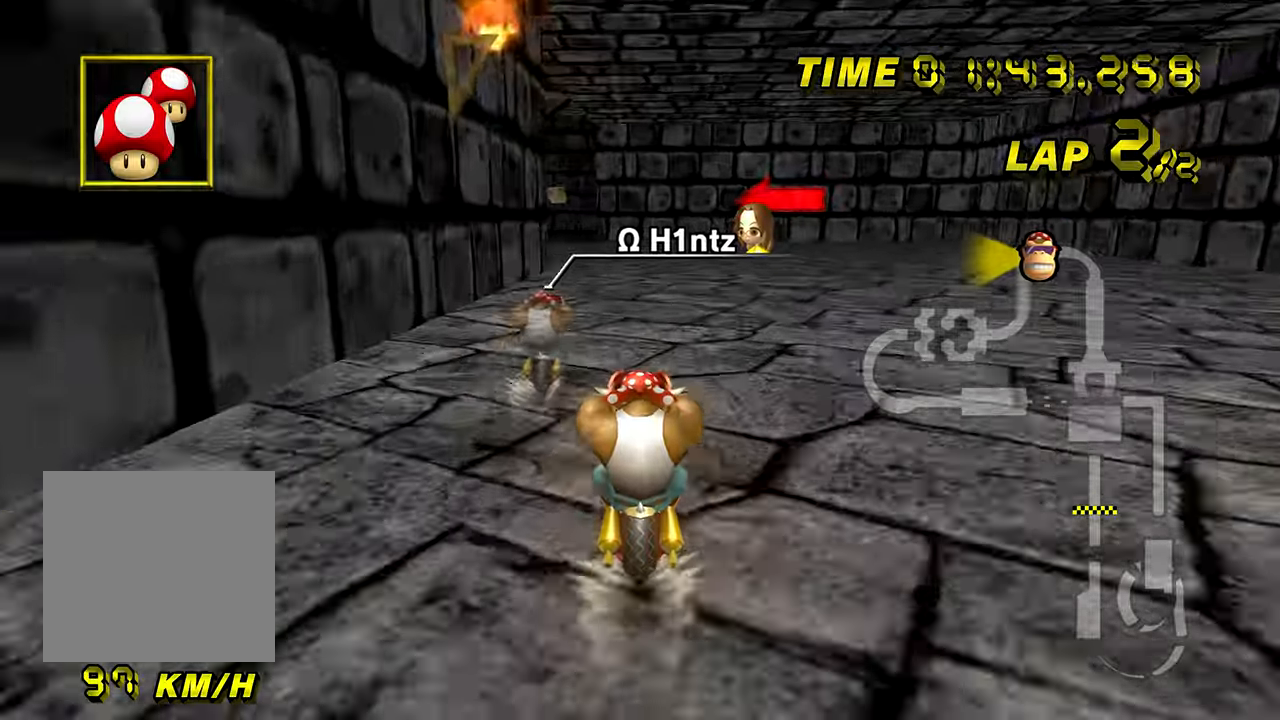
{"buttons": ["A", "B"], "left_stick": "down-left", "events": [[117, "B", "down"], [351, "left_stick", "down-left"]]}
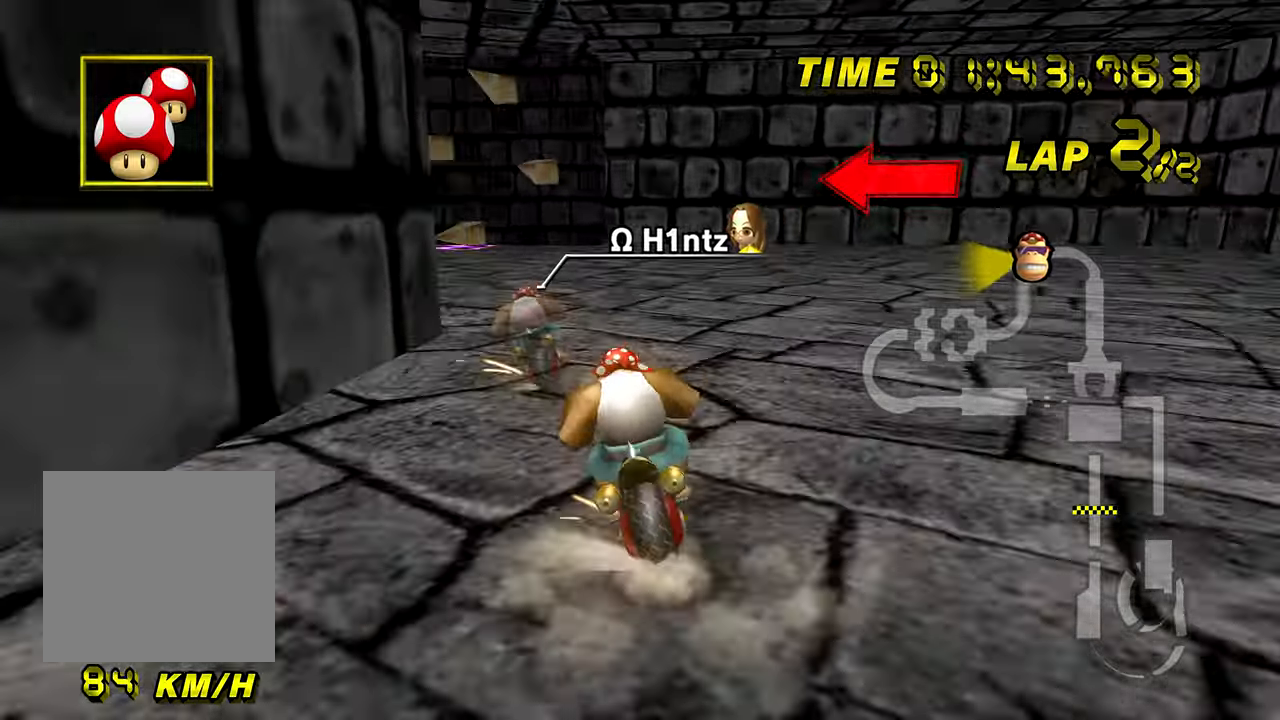
{"buttons": ["A", "B"], "left_stick": "down-left", "events": []}
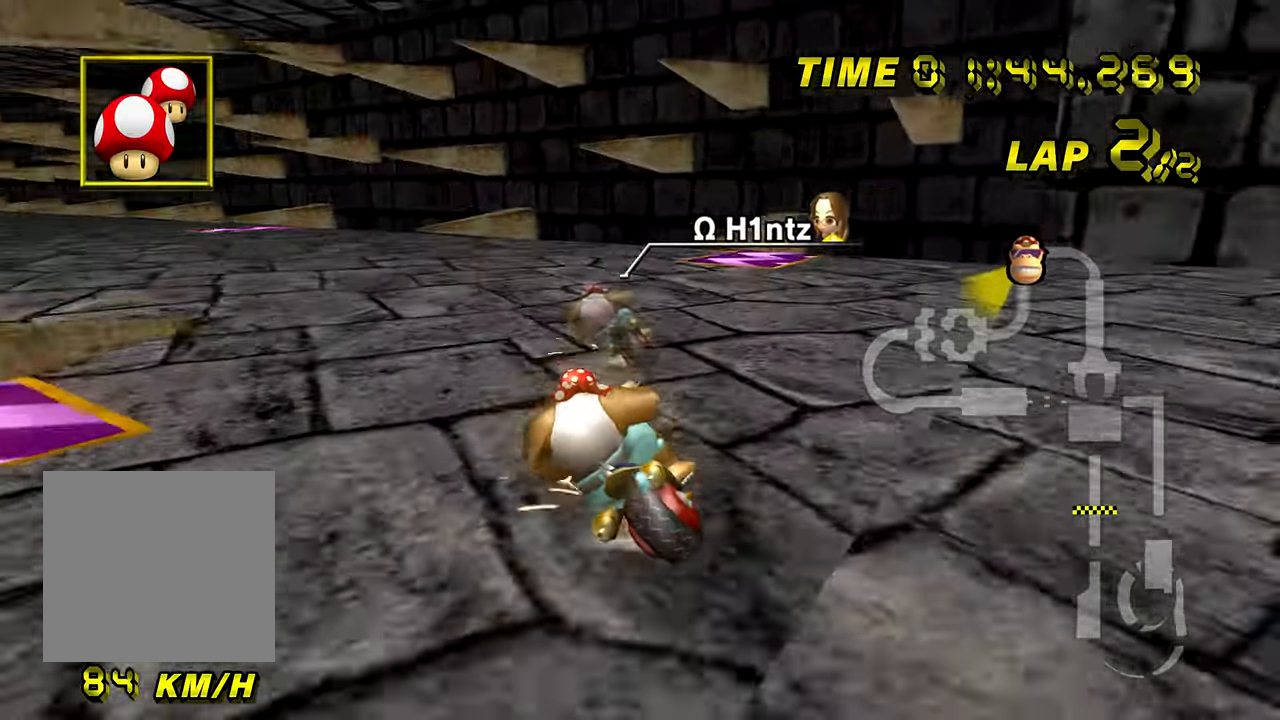
{"buttons": ["A"], "left_stick": "left", "events": [[334, "B", "up"], [367, "left_stick", "right"], [501, "left_stick", "left"]]}
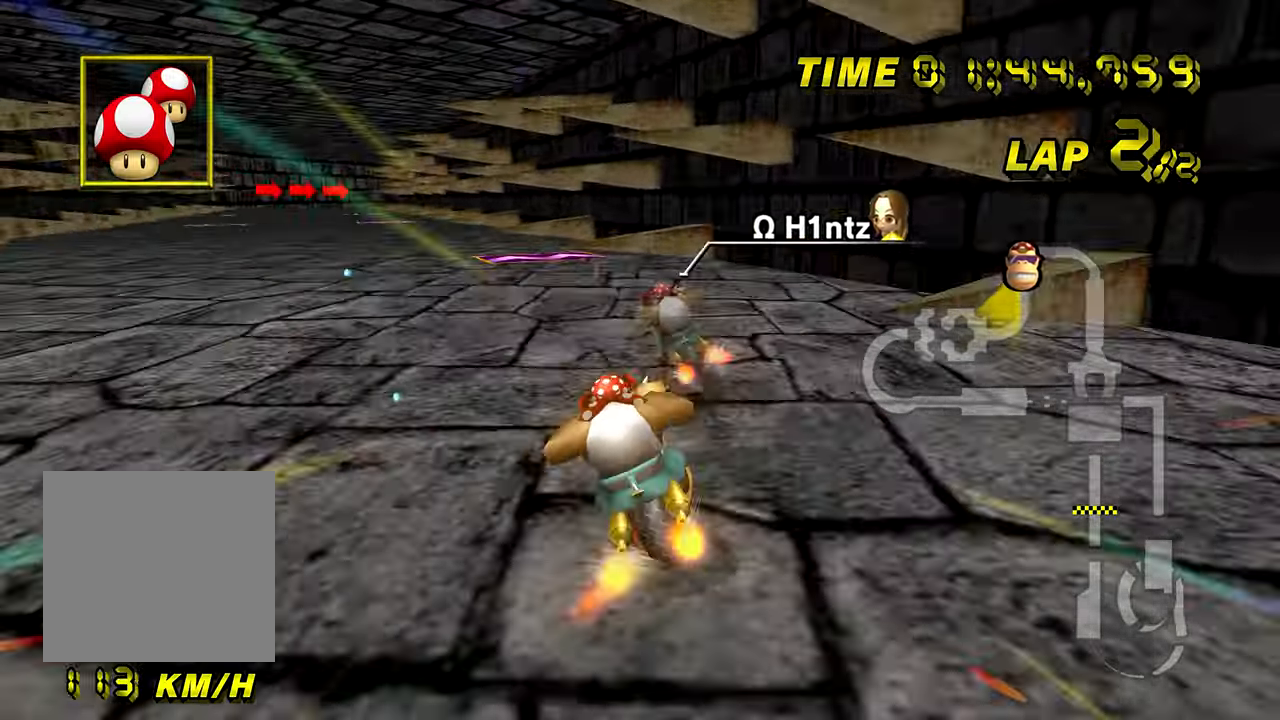
{"buttons": ["A"], "left_stick": "left", "events": []}
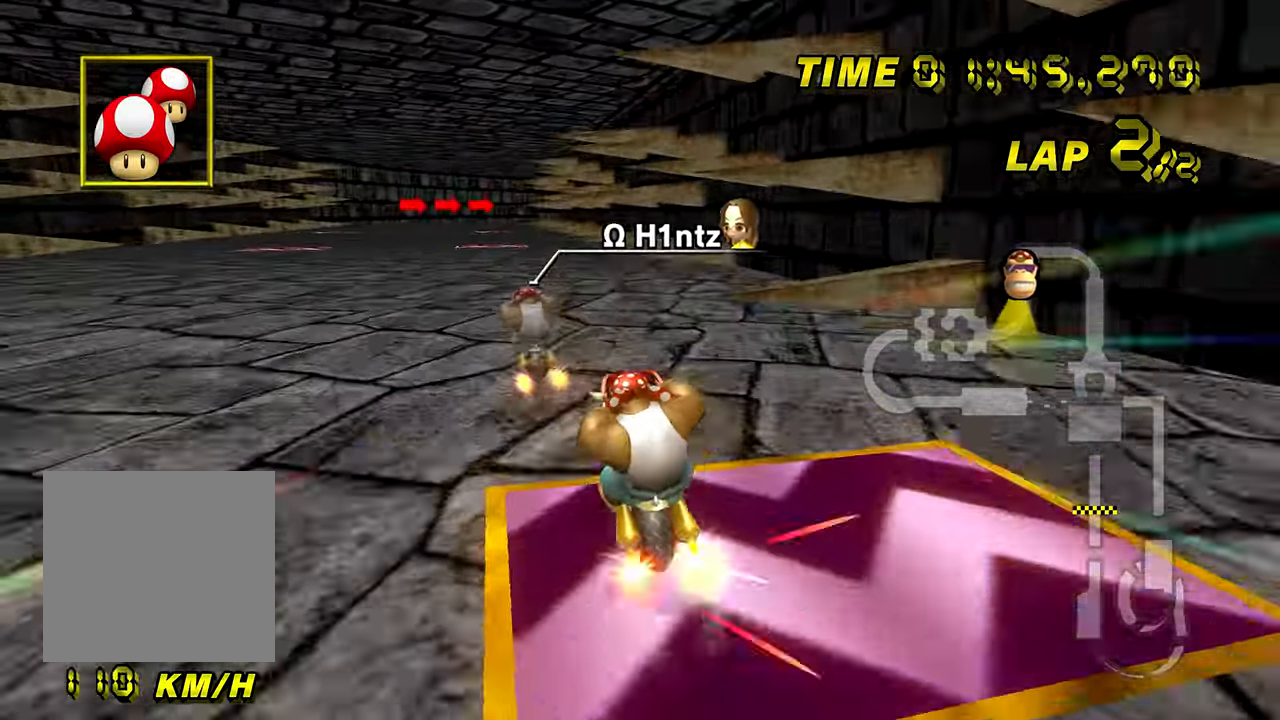
{"buttons": ["A"], "left_stick": "center", "events": [[301, "left_stick", "center"]]}
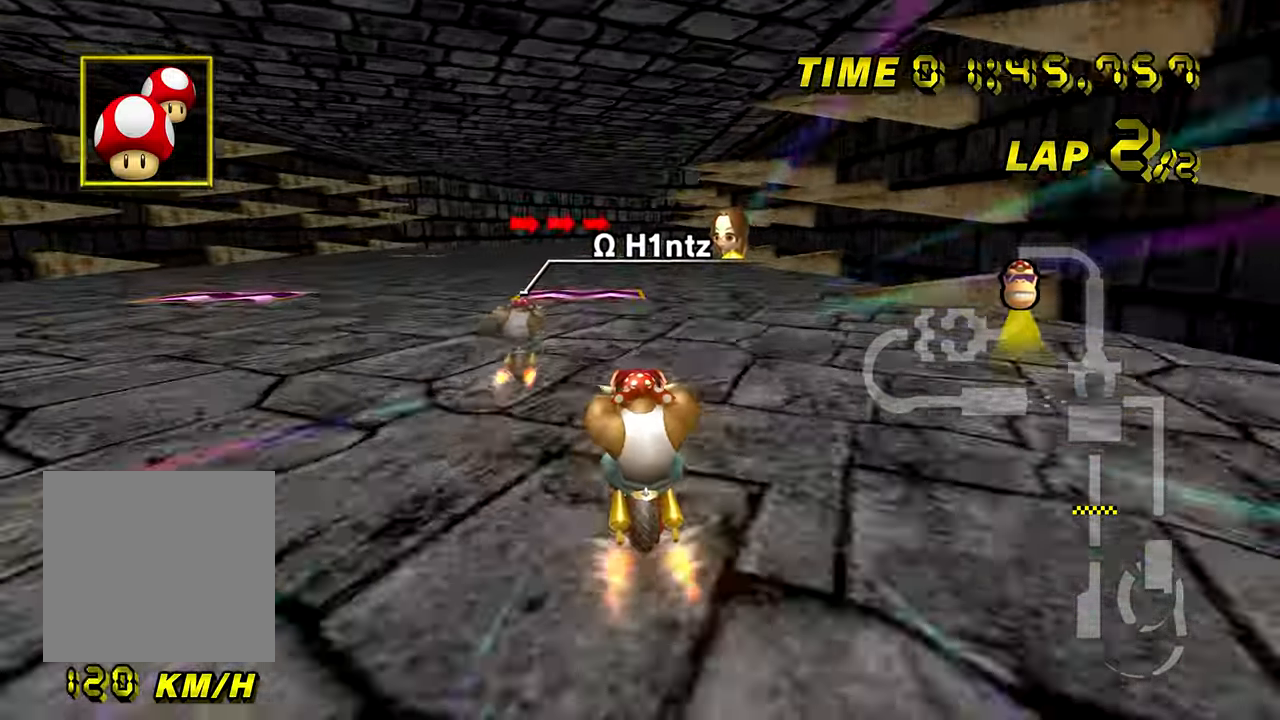
{"buttons": ["A"], "left_stick": "center", "events": [[267, "left_stick", "right"], [384, "left_stick", "left"], [467, "left_stick", "center"]]}
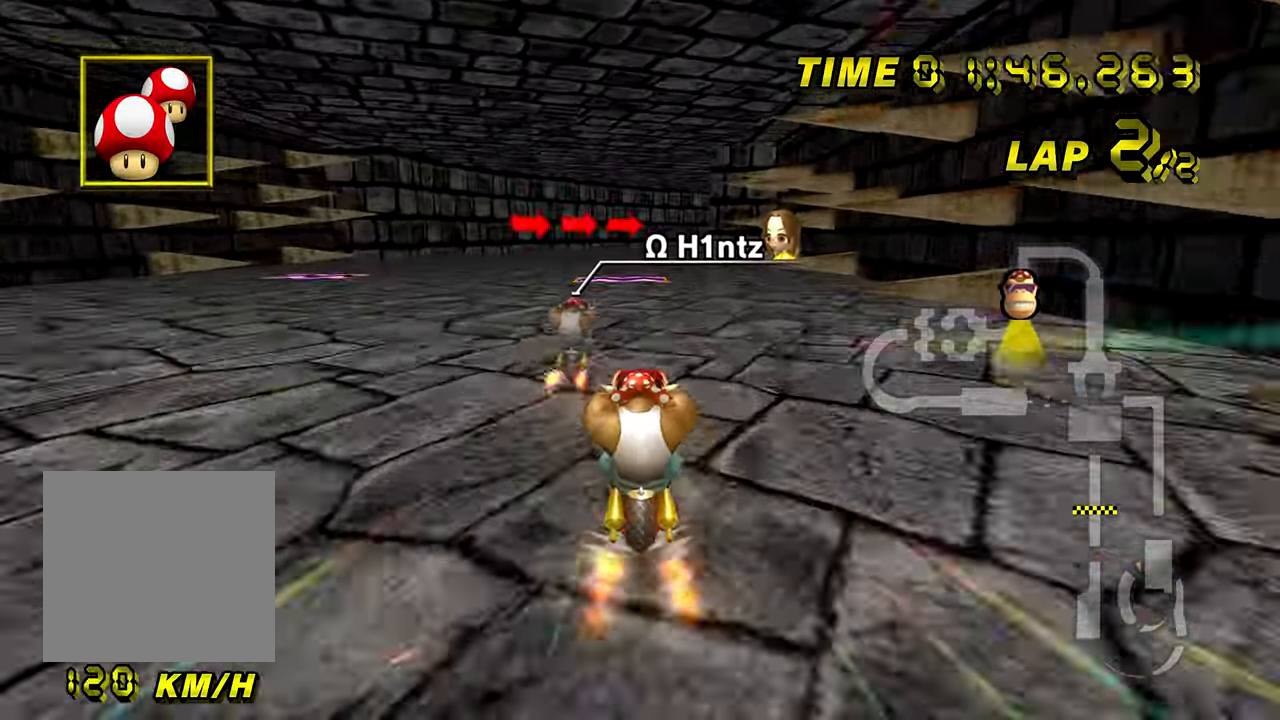
{"buttons": ["A", "B"], "left_stick": "up-right", "events": [[267, "B", "down"], [501, "left_stick", "up-right"]]}